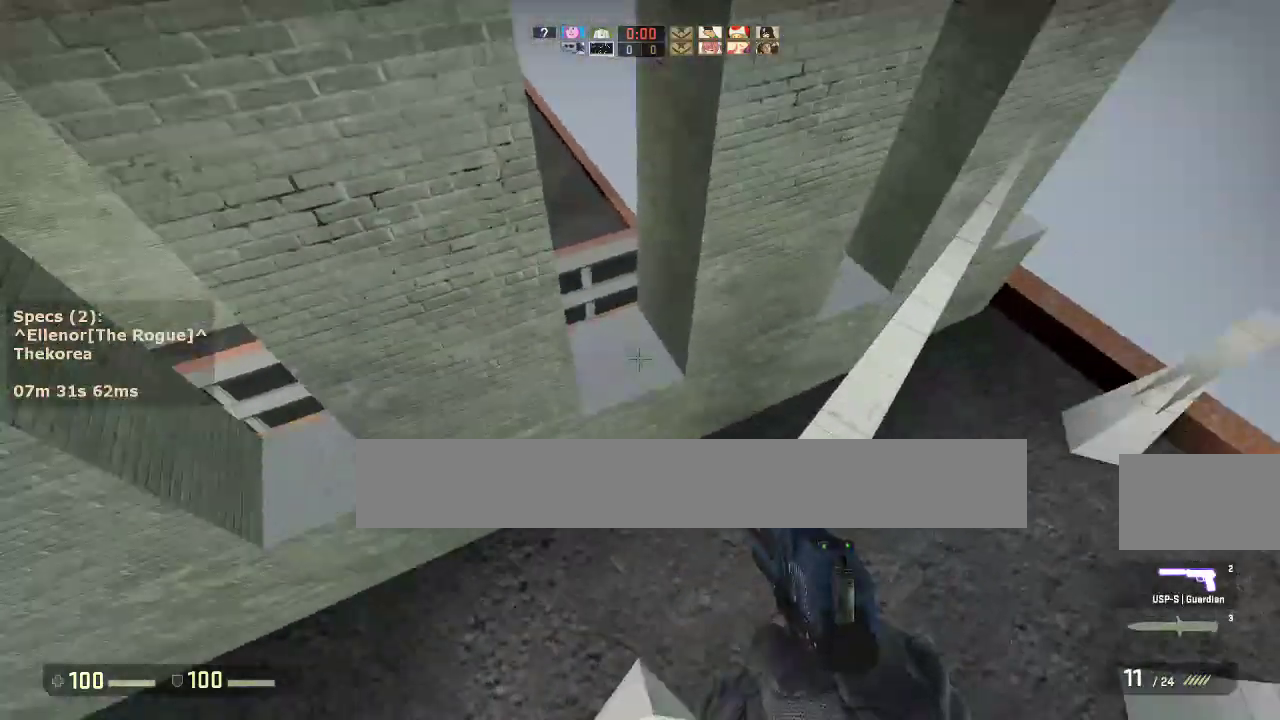
Gameplay with keyboard and mouse; each line is a JSON object with the keys and mouse buttons held at the frame after it. "events" lists presses ("down") and releases ("up") of "1", "2", "3", "4", "5", "a", "alt", "c", "caps_lock", "ctrl", "d", "e", "f", "g", "q", "r", "s", "shift", "space", "t", "tab", "v", "w", "x", "z", "mouse_left", "mouse_middle", "mouse_right", "mouse_mb4", "mouse_mb5", "mouse_wheel_up" and "mouse_wheel_down" between this image and that frame as [ms after this image, input, new state], when the widget could be followed in between. "mouse_left", "mouse_middle", "mouse_right", "mouse_mb4", "mouse_mb5", "mouse_wheel_up", "mouse_wheel_down" = the "left", "middle", "right", "mb4", "mb5", "wheel_up", "wheel_down" buttons of the "mouse" list. No other keys are recorded. Not read: mouse_move.
{"keys": ["d"], "mouse": [], "events": [[17, "mouse_wheel_down", "down"], [100, "mouse_wheel_down", "up"]]}
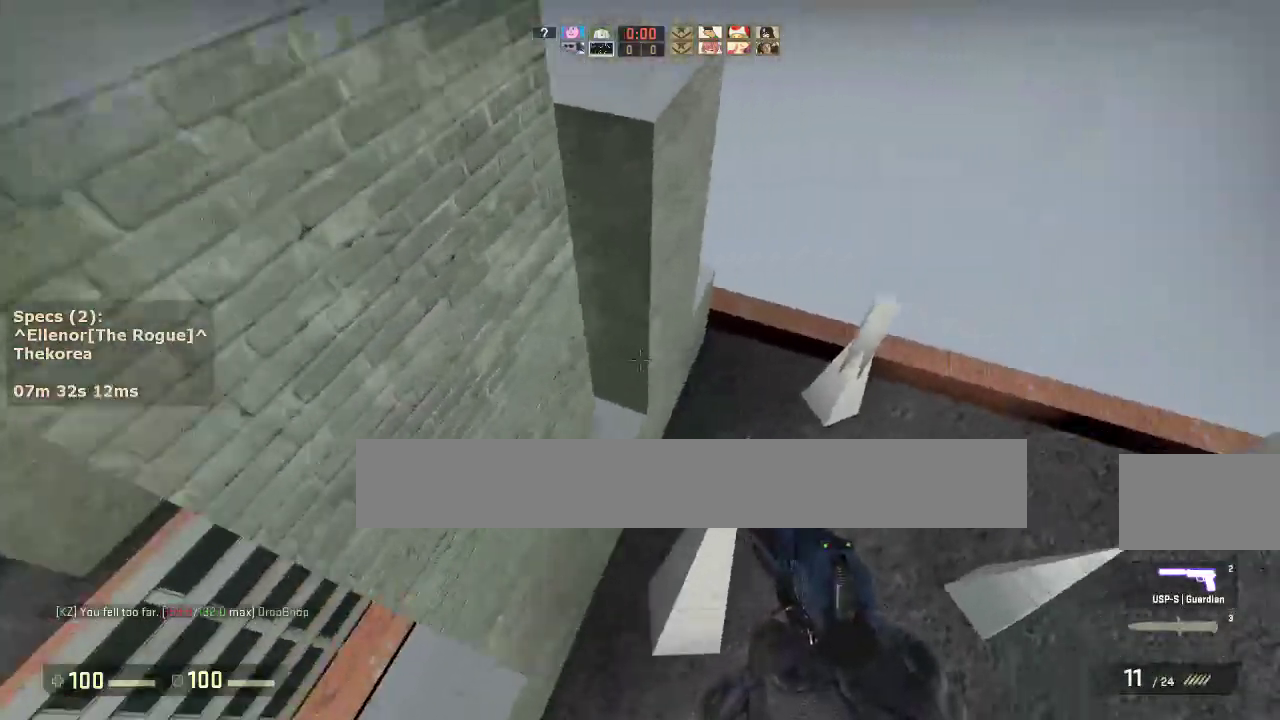
{"keys": ["a"], "mouse": [], "events": [[267, "a", "down"], [267, "mouse_wheel_down", "down"], [317, "d", "up"], [350, "mouse_wheel_down", "up"]]}
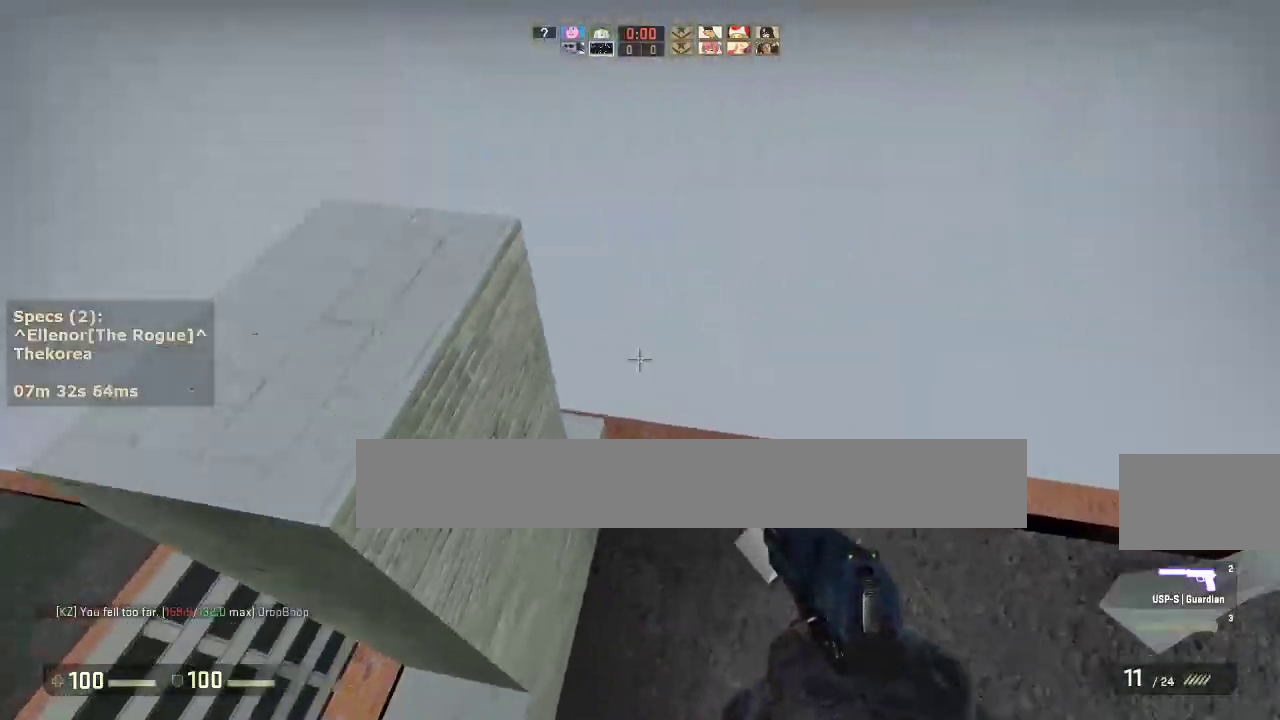
{"keys": ["a"], "mouse": ["wheel_down"], "events": [[417, "mouse_wheel_down", "down"]]}
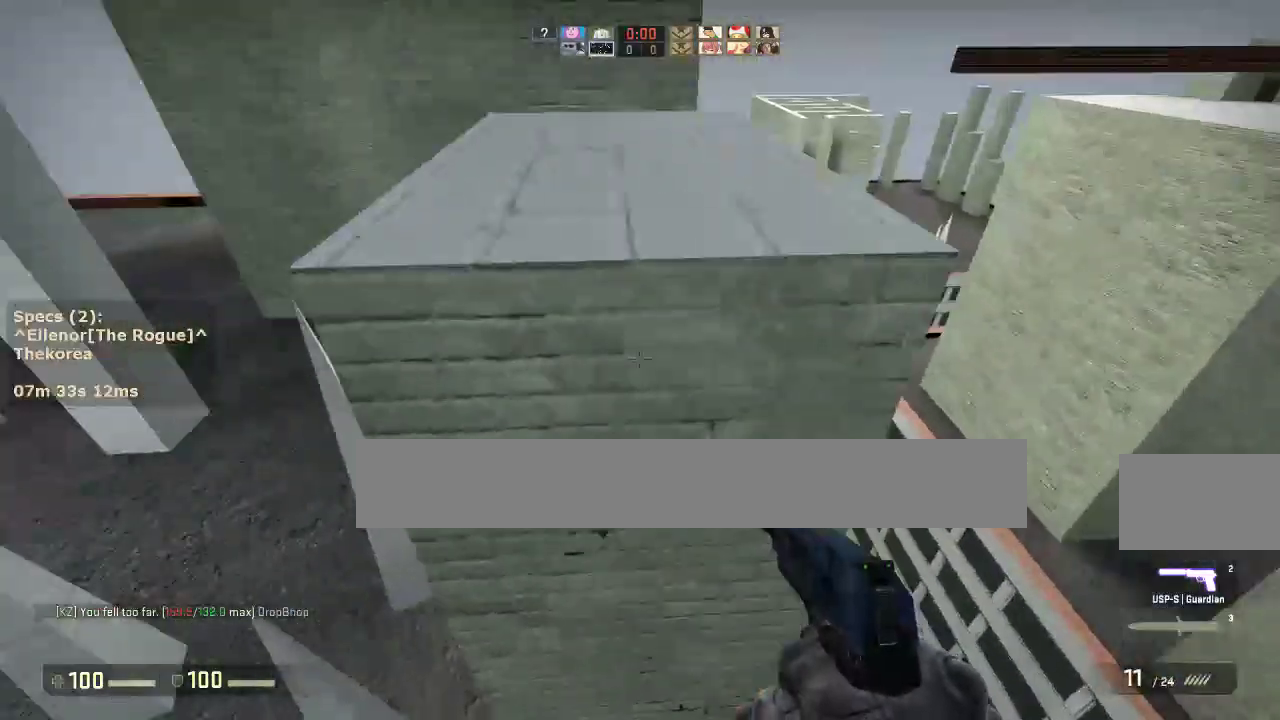
{"keys": ["w"], "mouse": [], "events": [[17, "ctrl", "down"], [67, "a", "up"], [67, "mouse_wheel_down", "up"], [67, "w", "down"], [300, "d", "down"], [383, "ctrl", "up"], [383, "d", "up"]]}
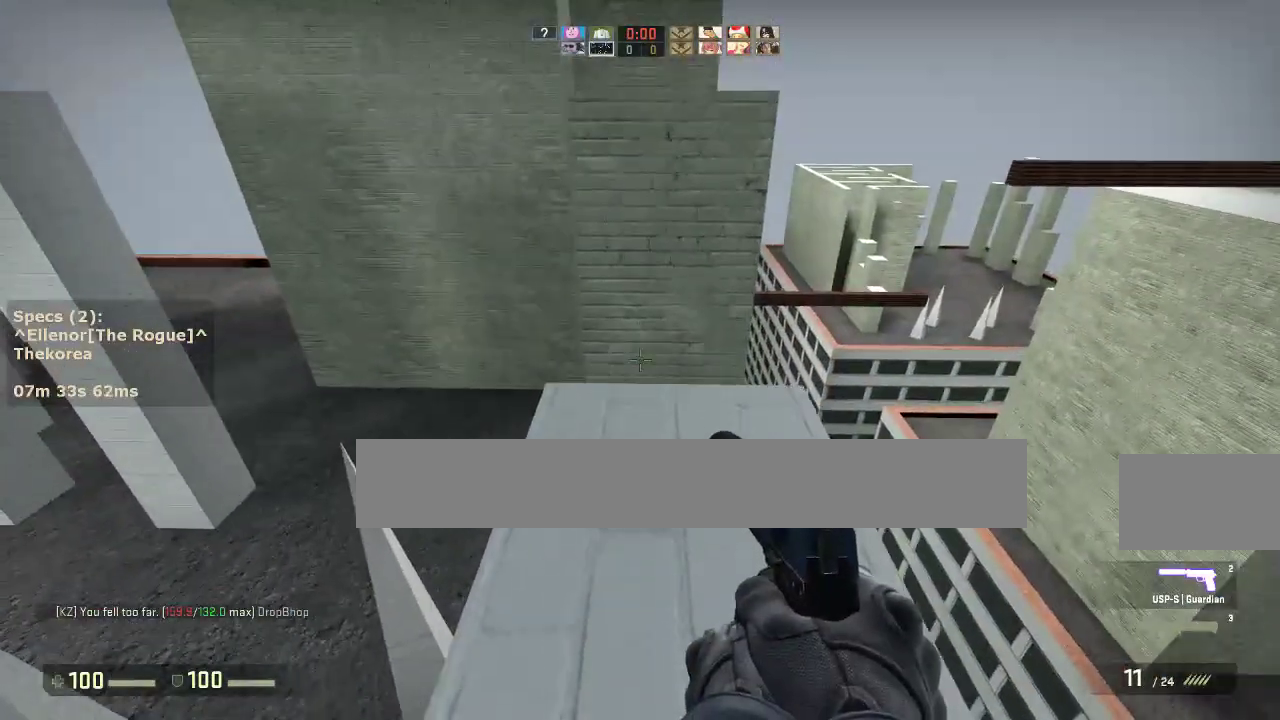
{"keys": ["ctrl", "w"], "mouse": ["wheel_down"], "events": [[450, "ctrl", "down"], [450, "mouse_wheel_down", "down"]]}
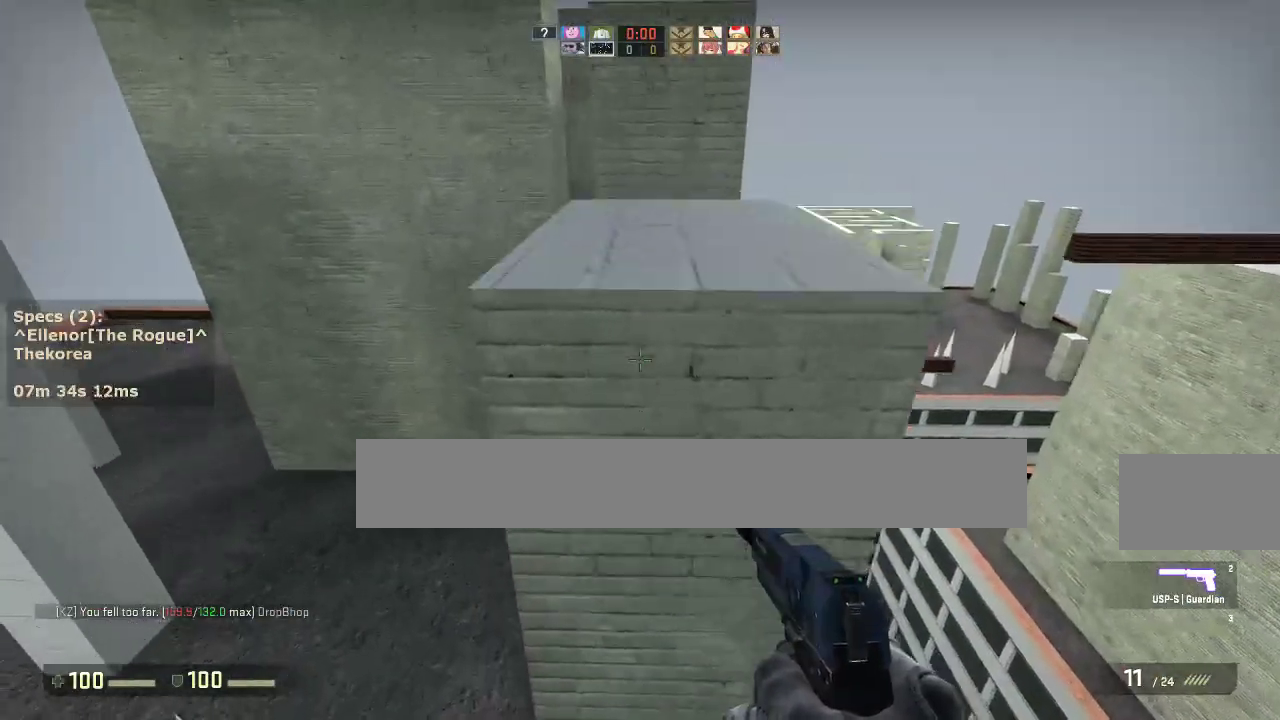
{"keys": ["w"], "mouse": [], "events": [[50, "mouse_wheel_down", "up"], [317, "ctrl", "up"]]}
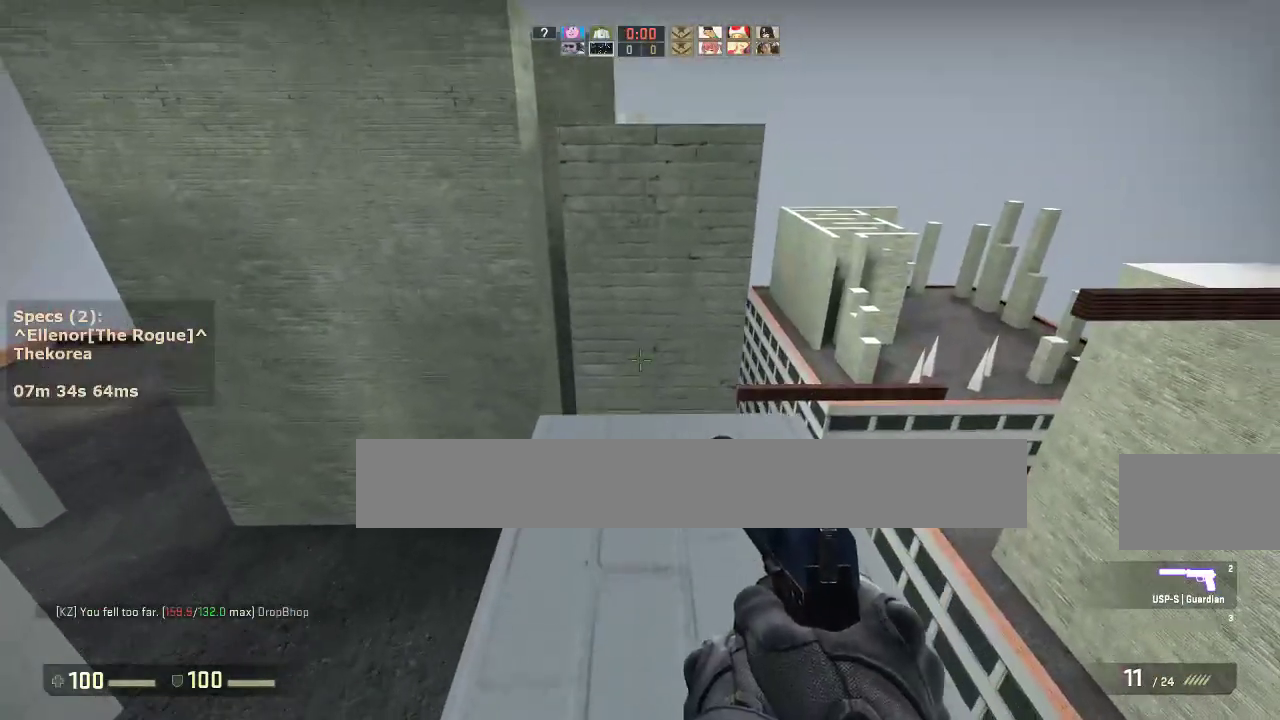
{"keys": ["ctrl", "w"], "mouse": ["wheel_down"], "events": [[383, "ctrl", "down"], [383, "mouse_wheel_down", "down"]]}
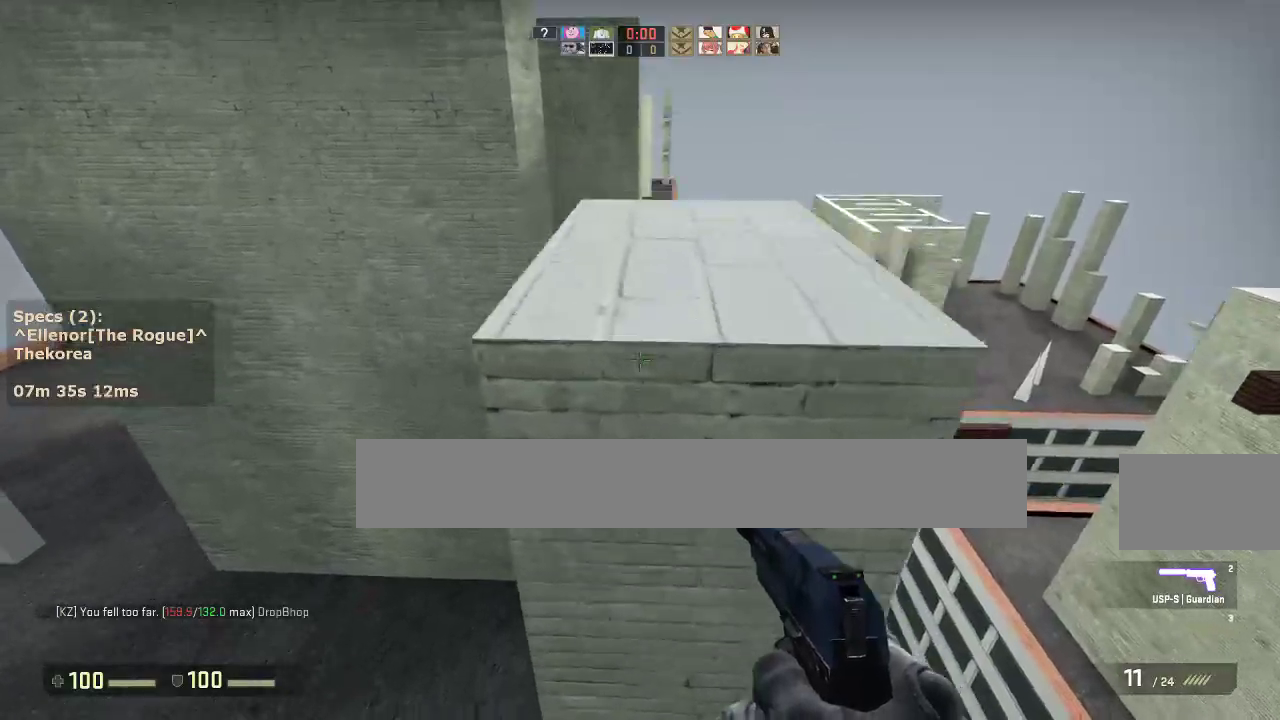
{"keys": ["a", "w"], "mouse": [], "events": [[33, "mouse_wheel_down", "up"], [267, "ctrl", "up"], [500, "a", "down"]]}
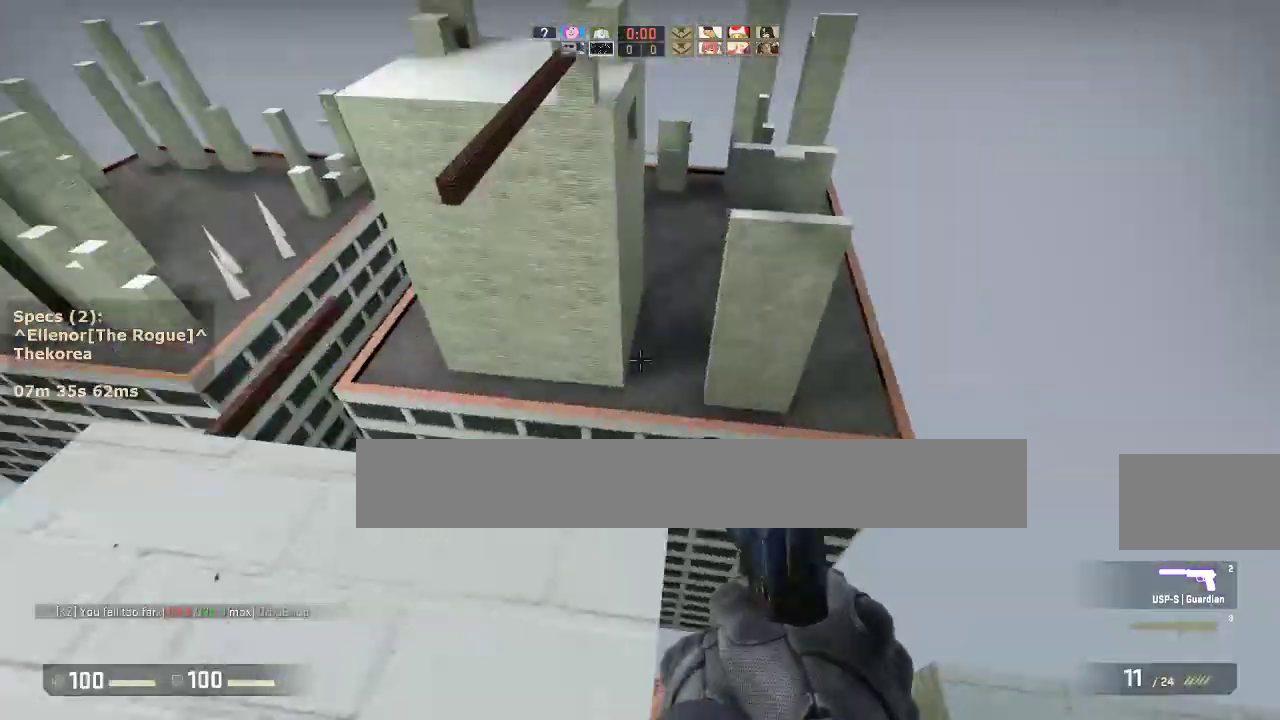
{"keys": ["a", "w"], "mouse": [], "events": []}
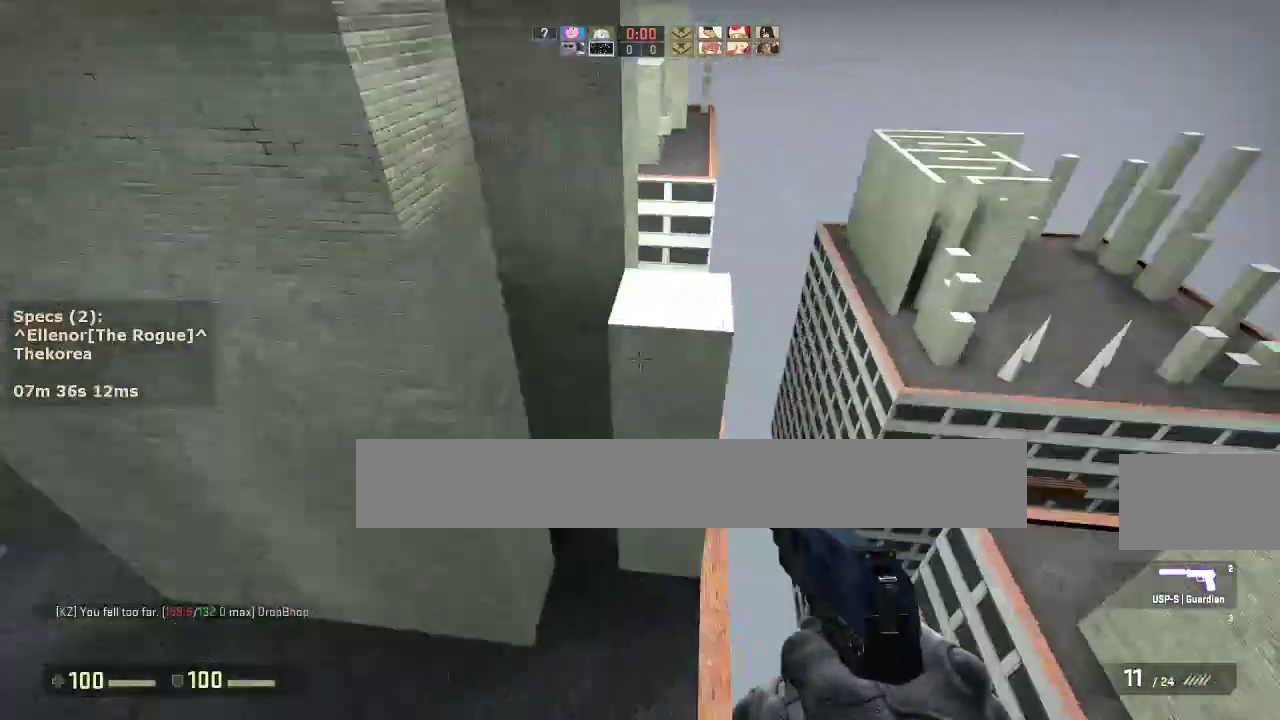
{"keys": ["a"], "mouse": [], "events": [[17, "mouse_wheel_down", "down"], [17, "w", "up"], [100, "mouse_wheel_down", "up"], [150, "a", "up"], [150, "d", "down"], [250, "a", "down"], [250, "d", "up"], [383, "a", "up"], [383, "d", "down"], [483, "a", "down"], [483, "d", "up"]]}
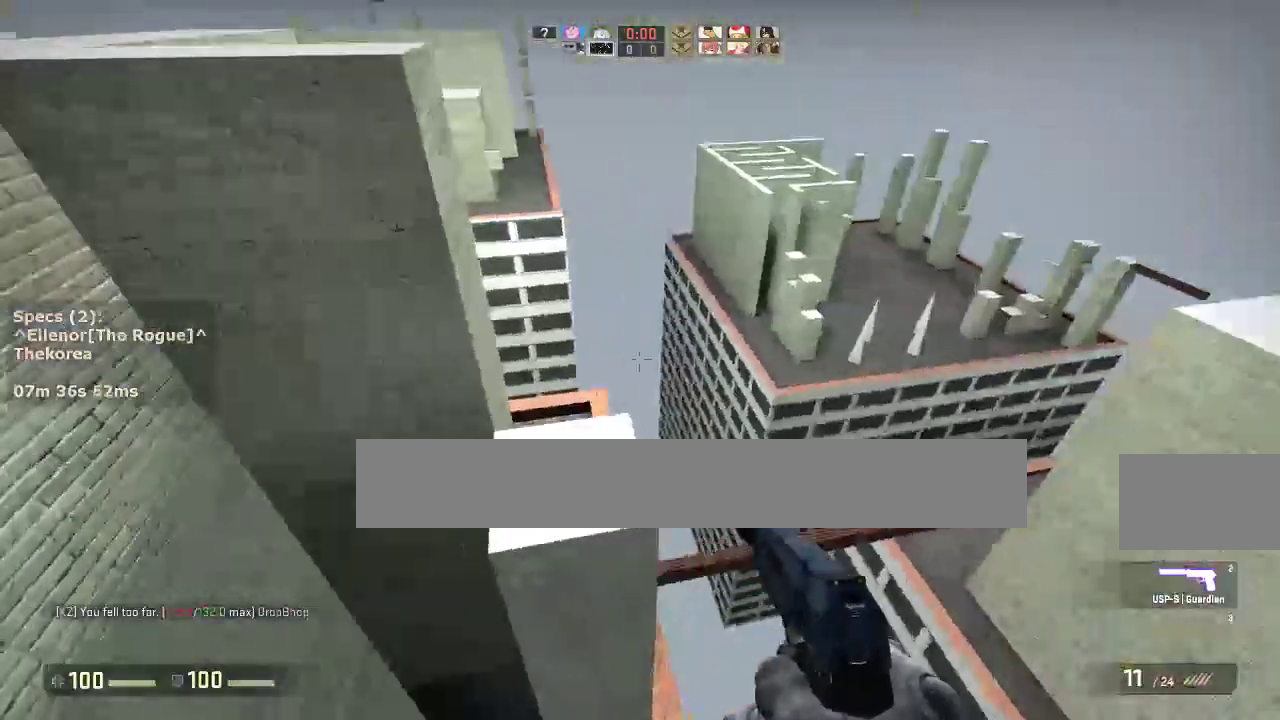
{"keys": ["a"], "mouse": [], "events": [[117, "a", "up"], [117, "d", "down"], [217, "a", "down"], [267, "d", "up"]]}
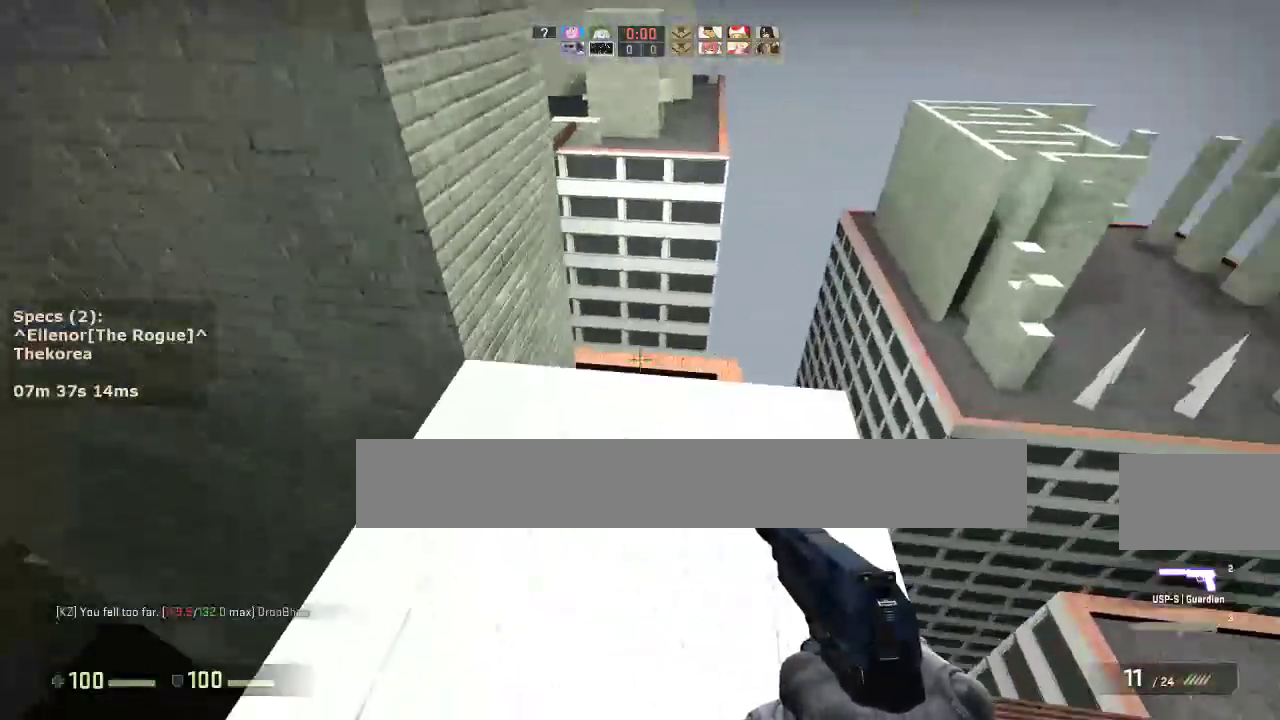
{"keys": ["a"], "mouse": [], "events": [[83, "w", "down"], [367, "mouse_wheel_down", "down"], [417, "w", "up"], [467, "mouse_wheel_down", "up"]]}
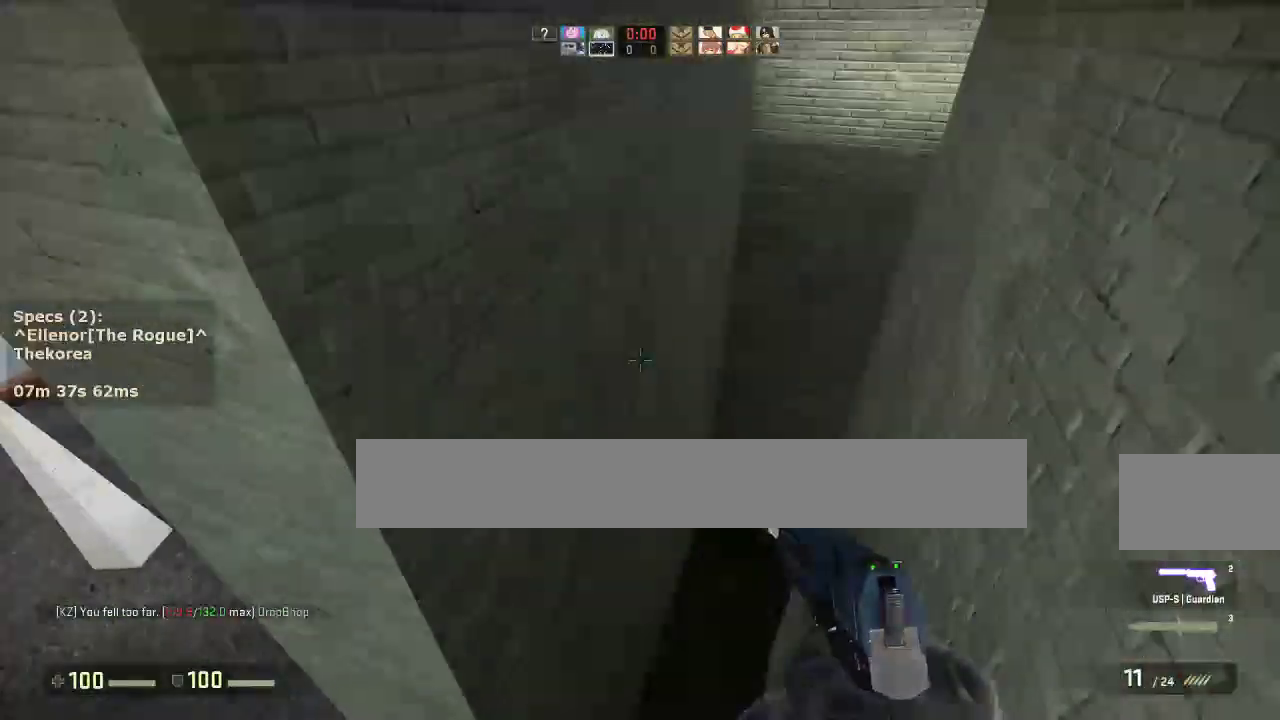
{"keys": ["a"], "mouse": [], "events": [[17, "a", "up"], [17, "d", "down"], [150, "a", "down"], [150, "d", "up"], [300, "a", "up"], [300, "d", "down"], [383, "a", "down"], [383, "d", "up"]]}
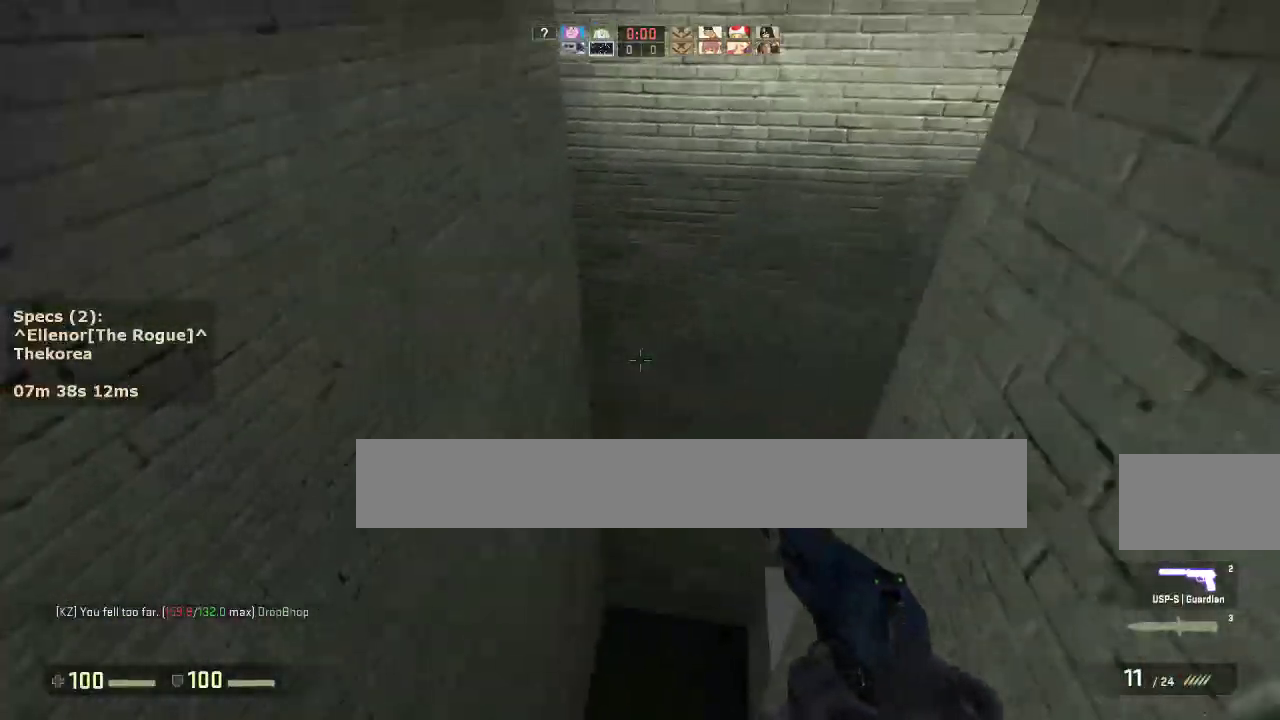
{"keys": ["d"], "mouse": [], "events": [[33, "a", "up"], [33, "d", "down"], [117, "a", "down"], [117, "d", "up"], [267, "a", "up"], [267, "d", "down"]]}
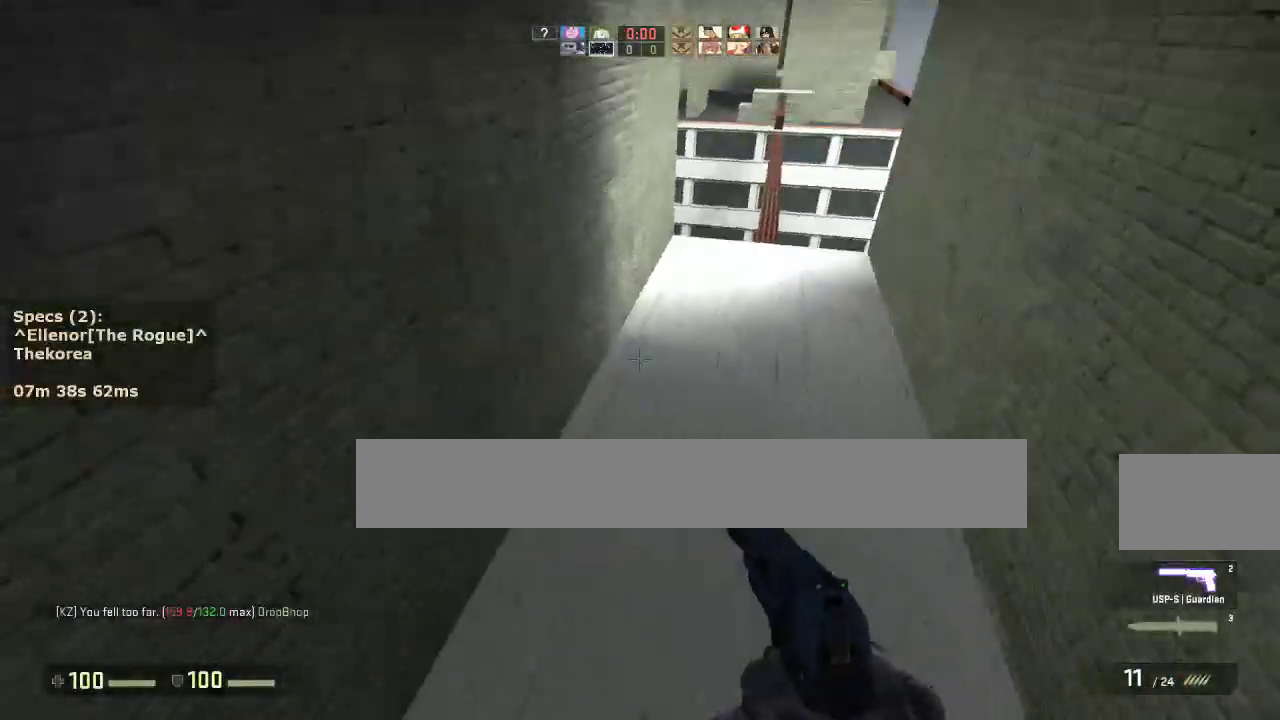
{"keys": ["d", "w"], "mouse": [], "events": [[50, "w", "down"], [133, "d", "up"], [467, "d", "down"]]}
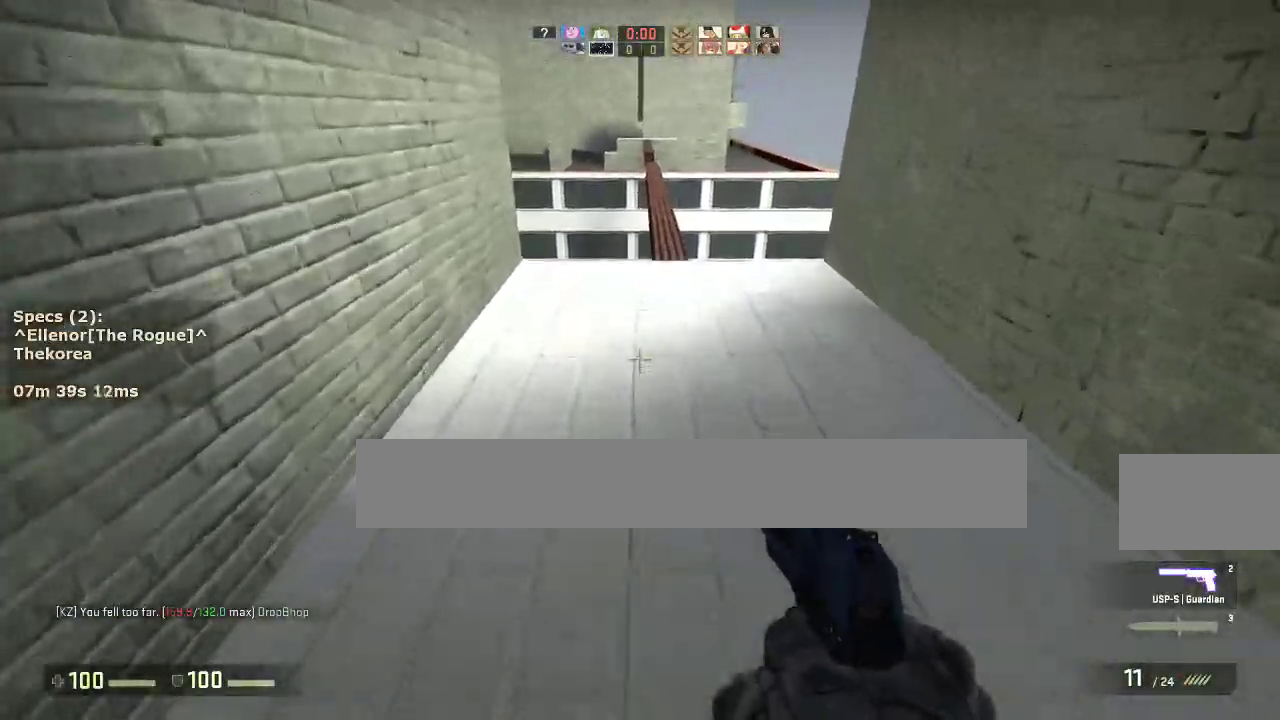
{"keys": ["w"], "mouse": [], "events": [[17, "d", "up"]]}
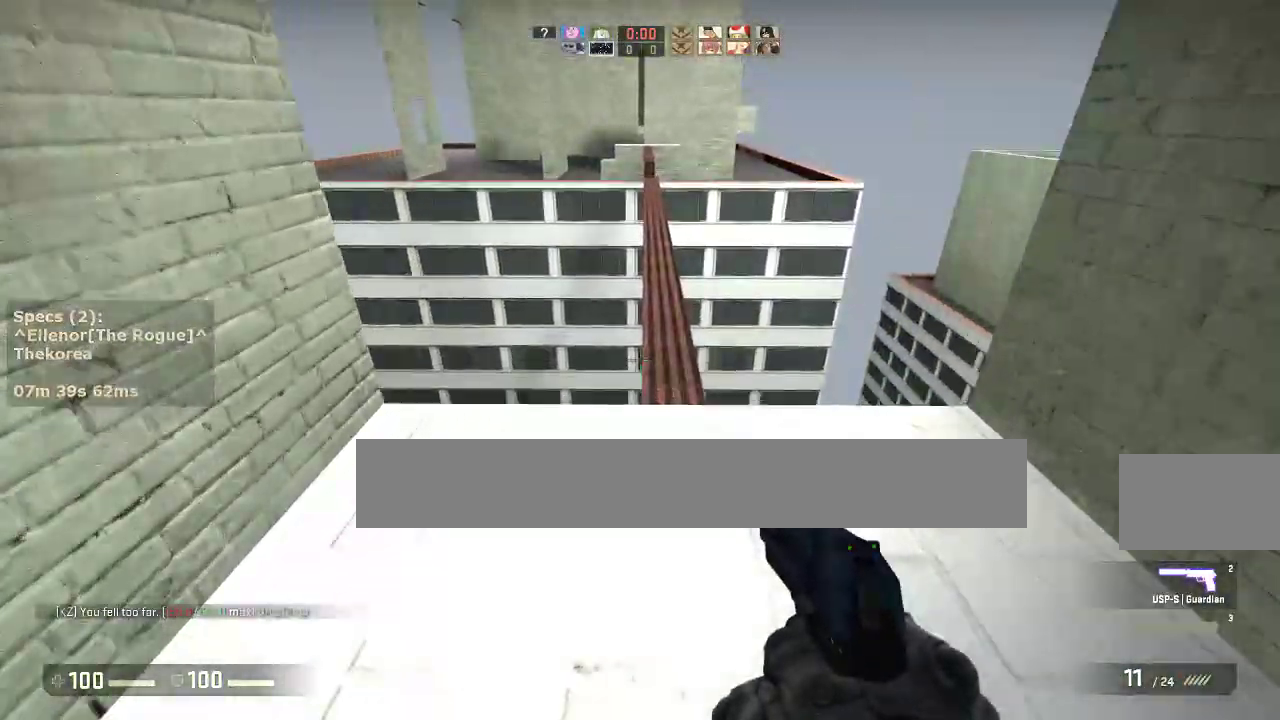
{"keys": ["w"], "mouse": [], "events": [[267, "q", "down"], [400, "q", "up"]]}
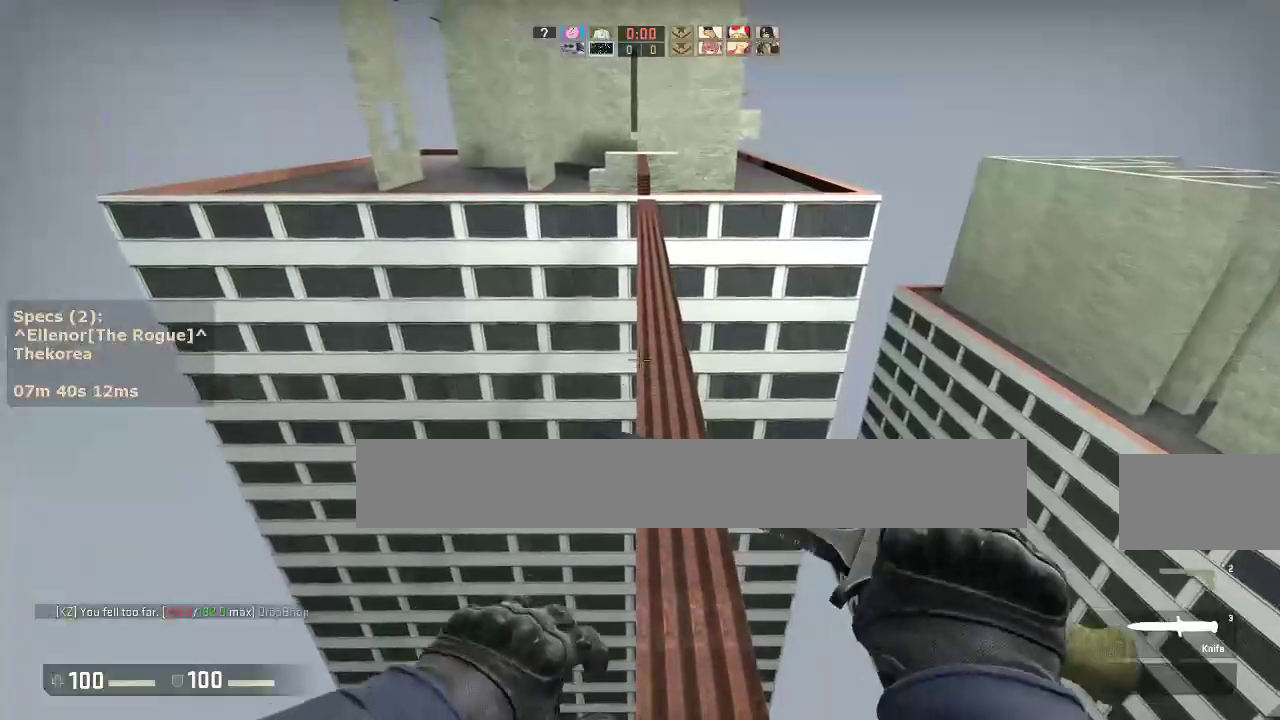
{"keys": ["w"], "mouse": [], "events": []}
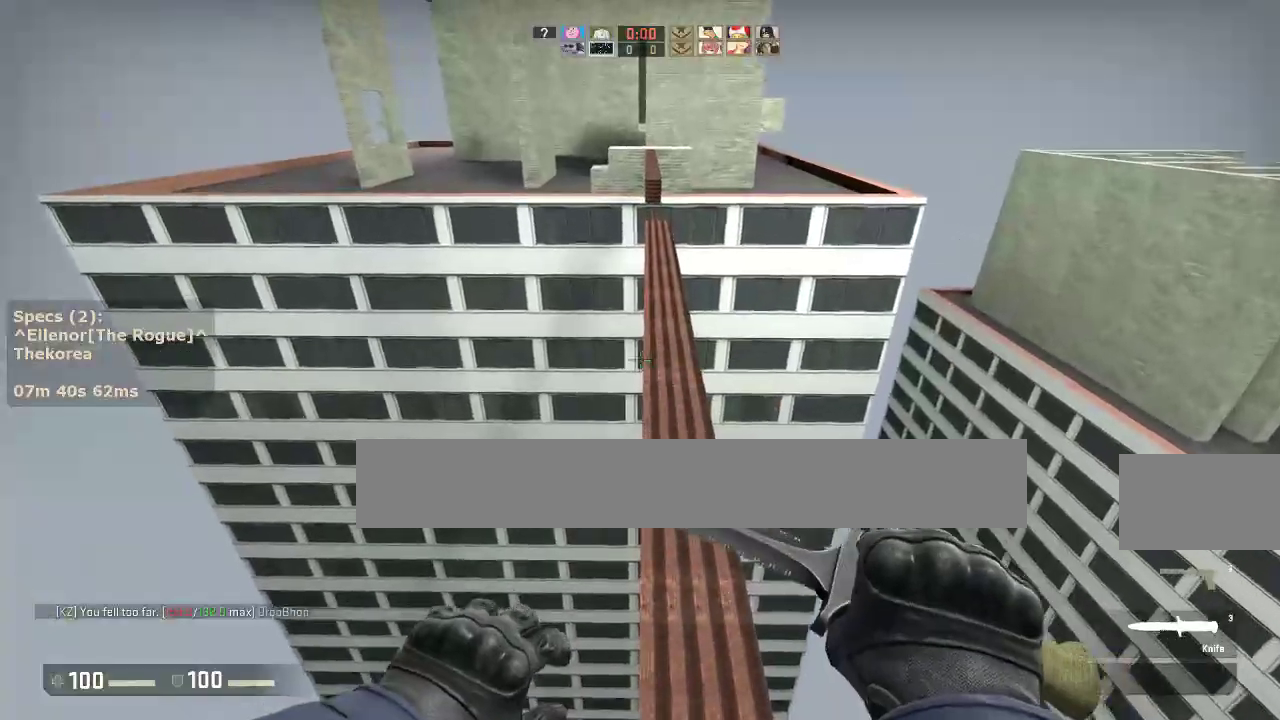
{"keys": ["w"], "mouse": [], "events": [[67, "q", "down"], [200, "q", "up"]]}
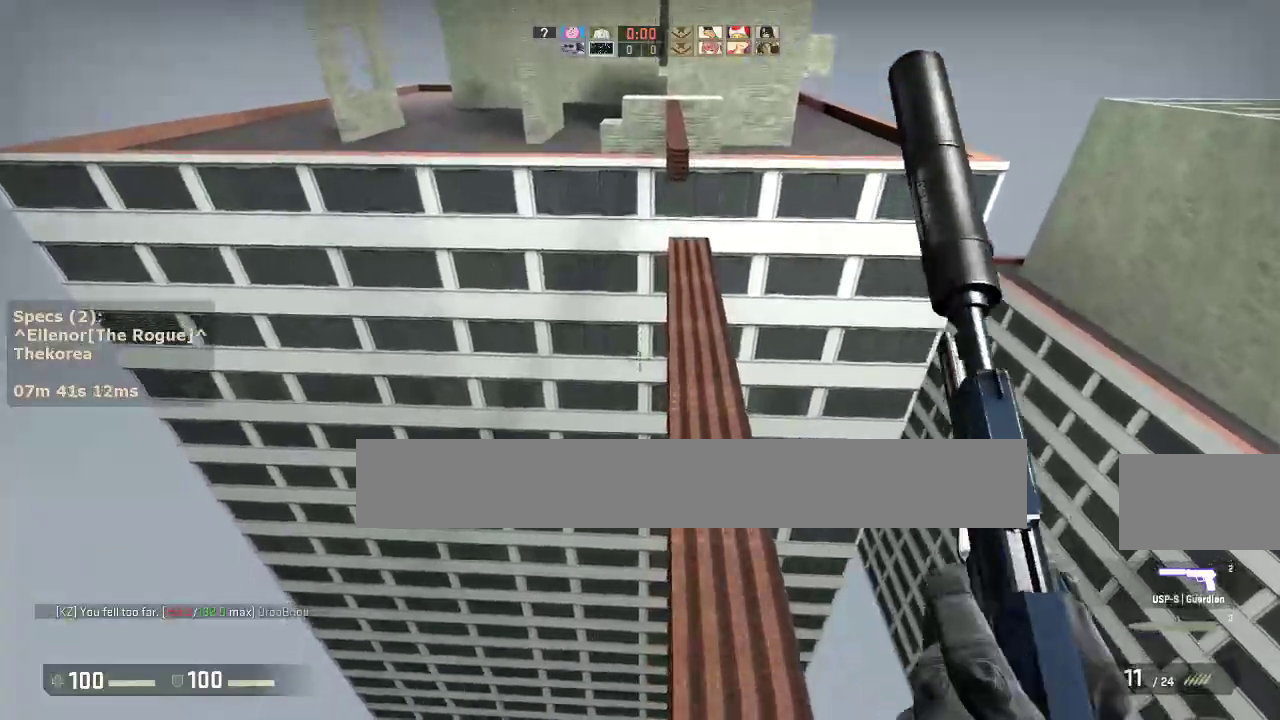
{"keys": ["a", "w"], "mouse": [], "events": [[267, "a", "down"]]}
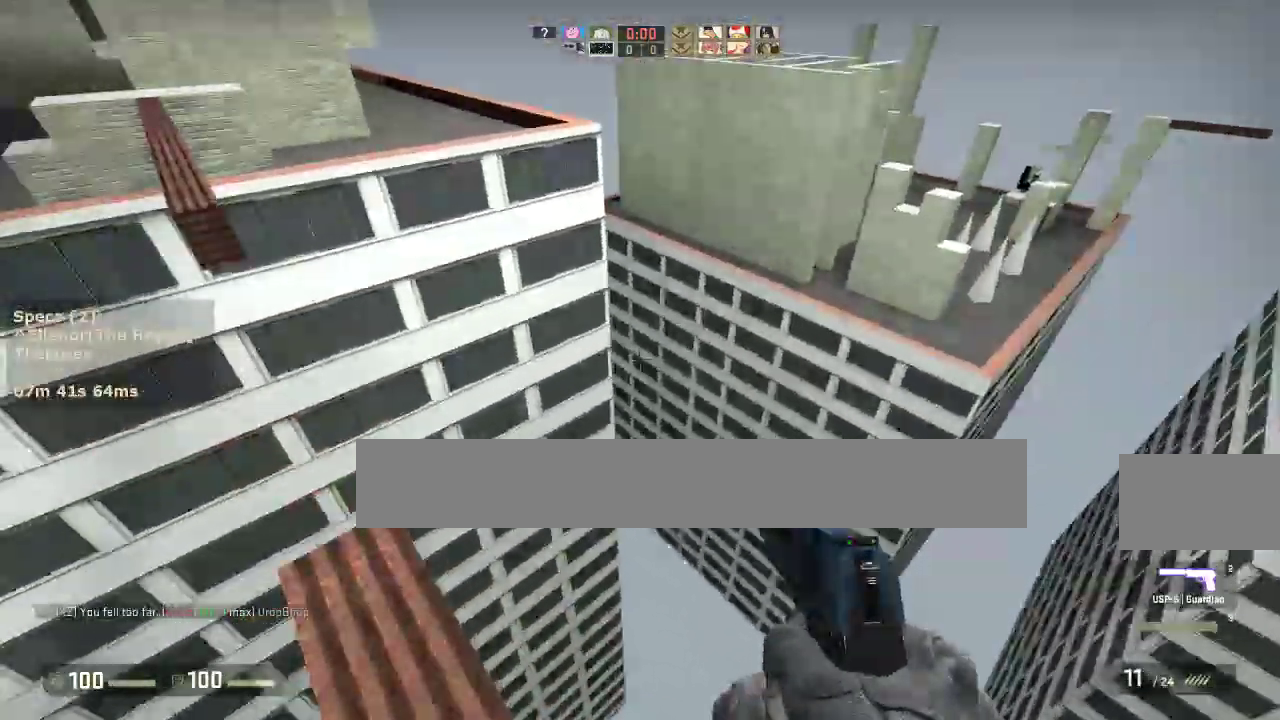
{"keys": ["d"], "mouse": [], "events": [[283, "mouse_wheel_down", "down"], [333, "w", "up"], [350, "mouse_wheel_down", "up"], [417, "a", "up"], [417, "d", "down"]]}
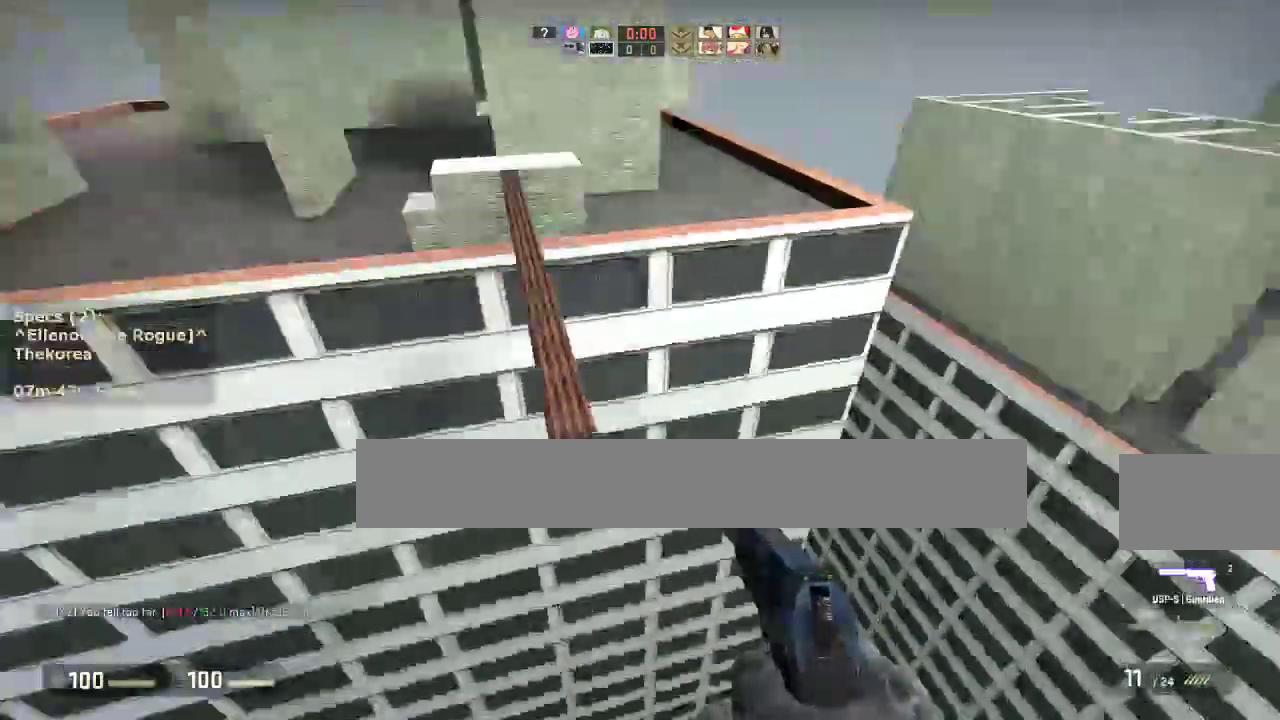
{"keys": ["w"], "mouse": [], "events": [[17, "a", "down"], [17, "d", "up"], [150, "a", "up"], [150, "d", "down"], [250, "a", "down"], [300, "d", "up"], [383, "w", "down"], [433, "a", "up"]]}
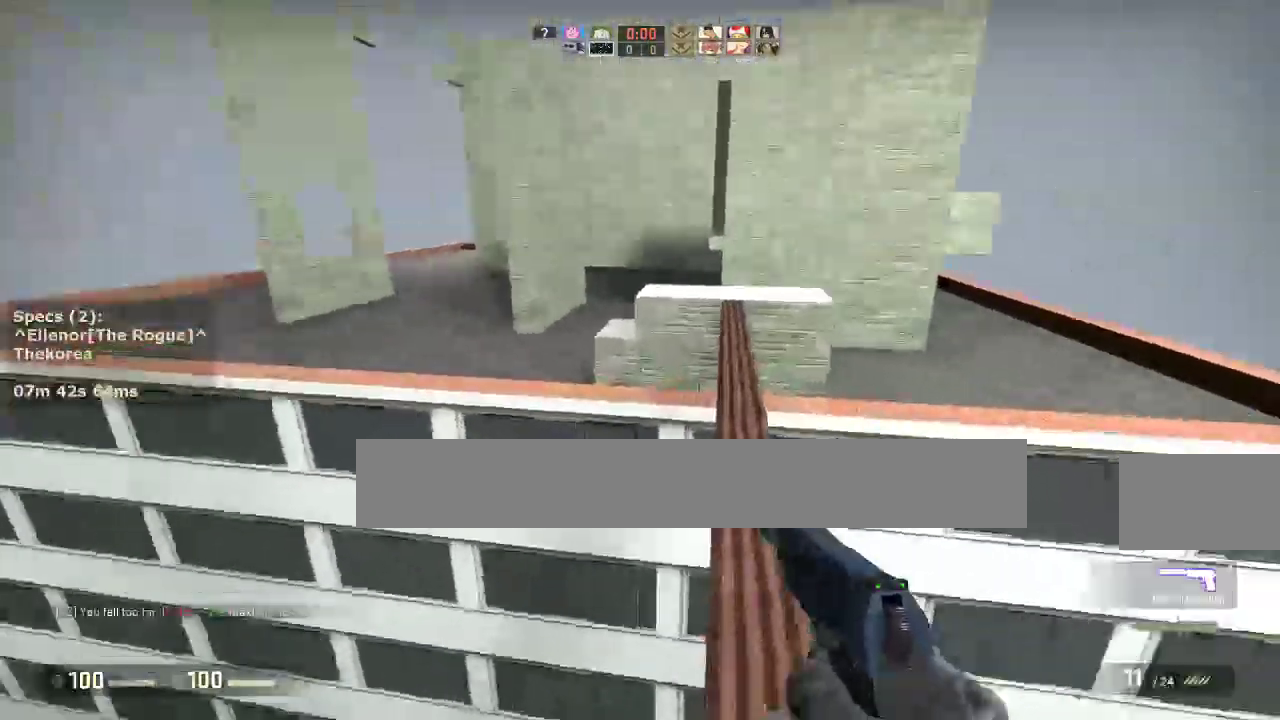
{"keys": ["w"], "mouse": [], "events": [[67, "d", "down"], [217, "d", "up"], [350, "d", "down"], [450, "d", "up"]]}
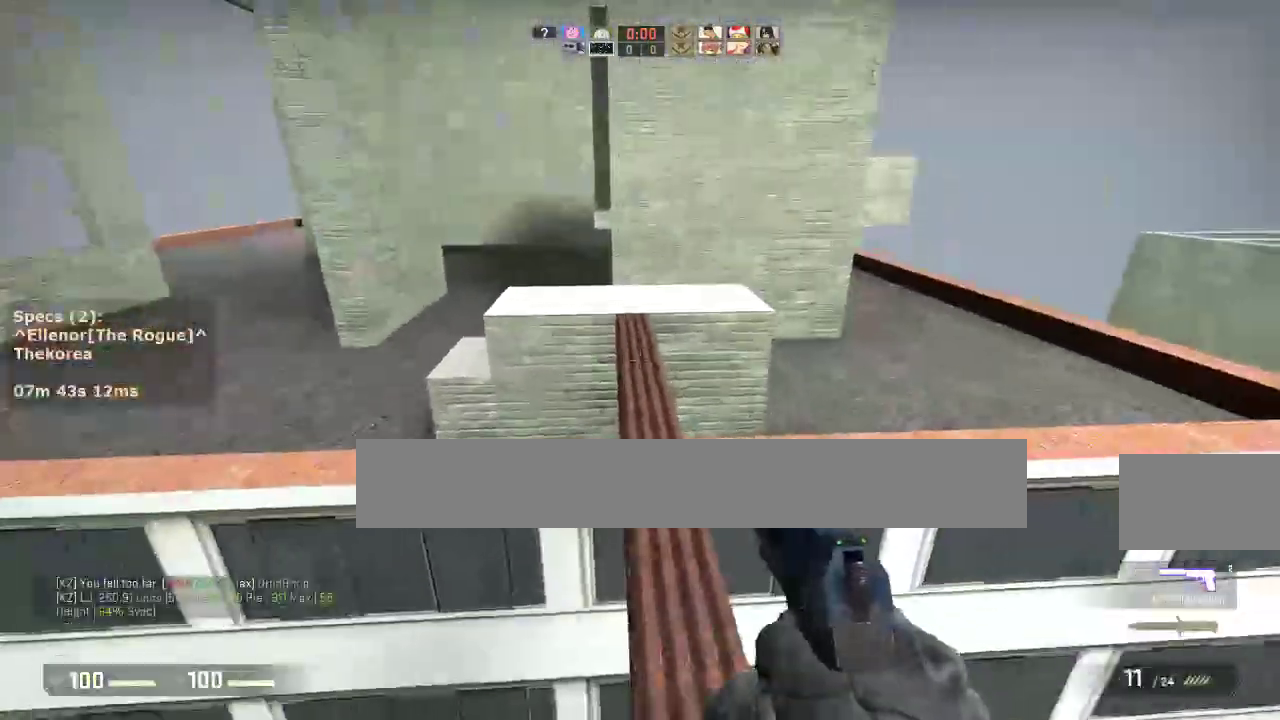
{"keys": ["w"], "mouse": [], "events": []}
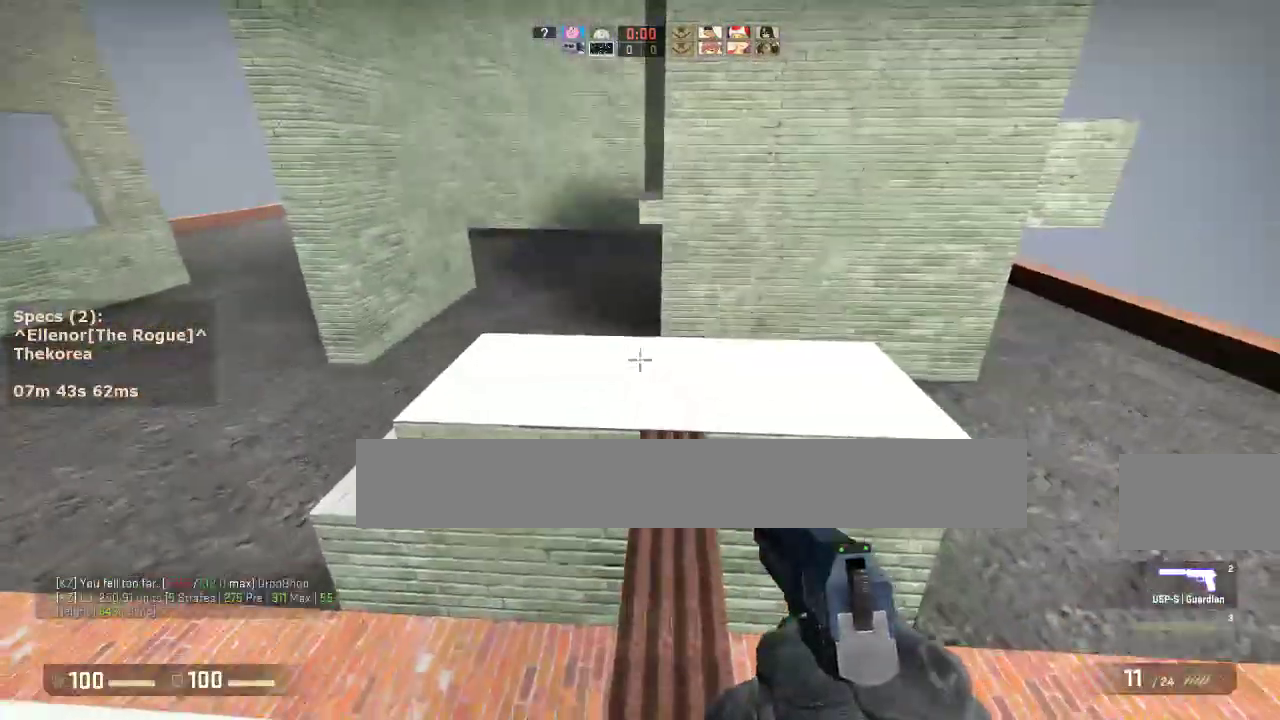
{"keys": ["a", "w"], "mouse": [], "events": [[333, "a", "down"]]}
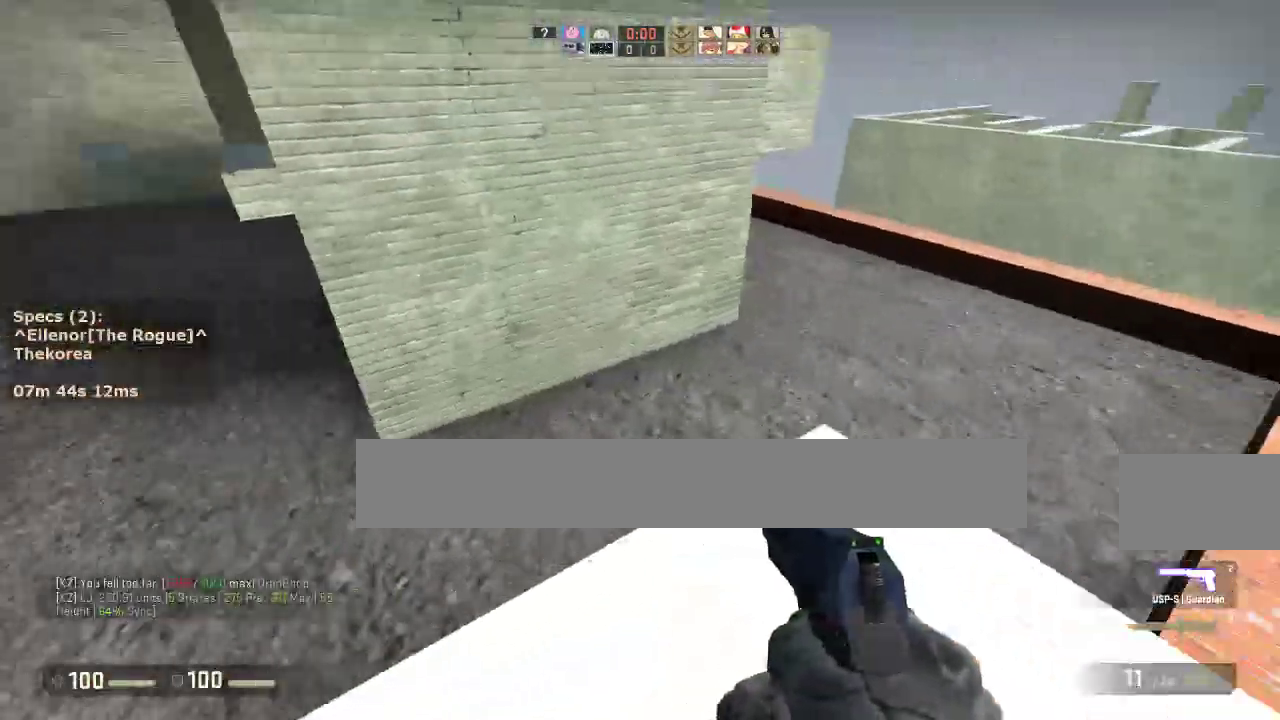
{"keys": ["a"], "mouse": [], "events": [[217, "mouse_wheel_down", "down"], [267, "w", "up"], [350, "a", "up"], [350, "d", "down"], [350, "mouse_wheel_down", "up"], [500, "a", "down"], [500, "d", "up"]]}
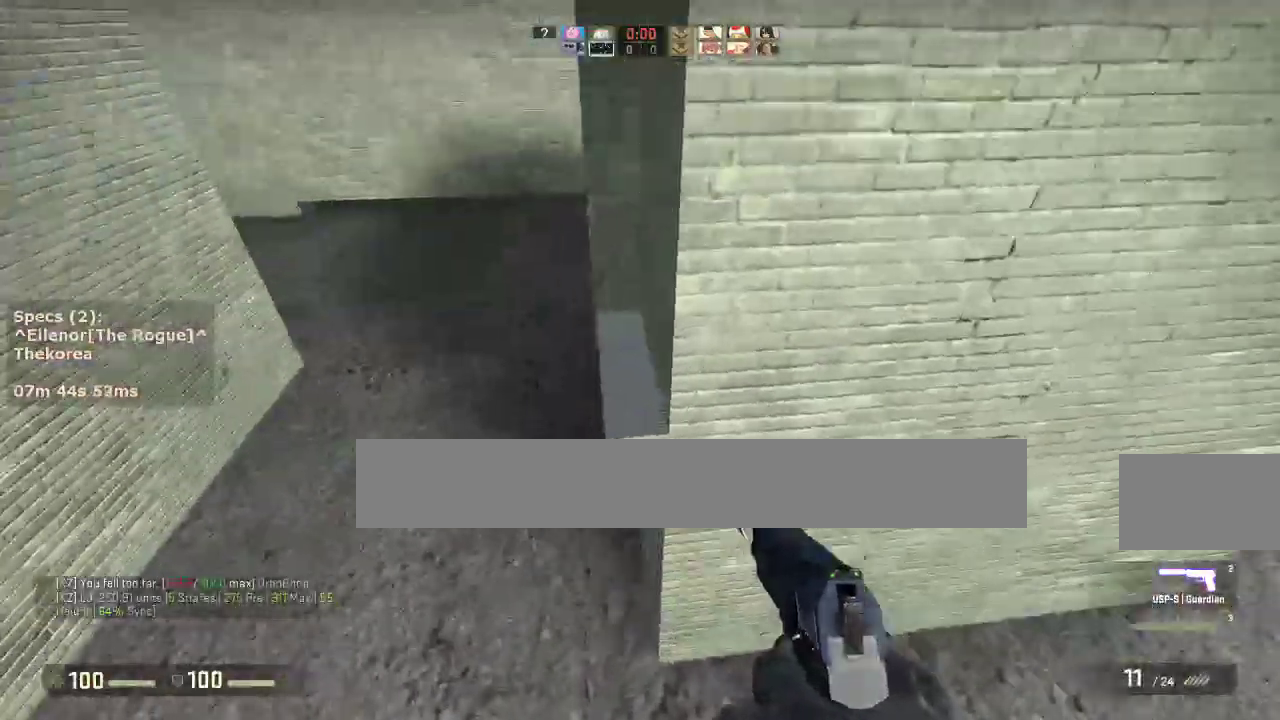
{"keys": ["a"], "mouse": [], "events": [[133, "a", "up"], [133, "d", "down"], [333, "a", "down"], [333, "d", "up"], [333, "mouse_wheel_down", "down"], [467, "mouse_wheel_down", "up"]]}
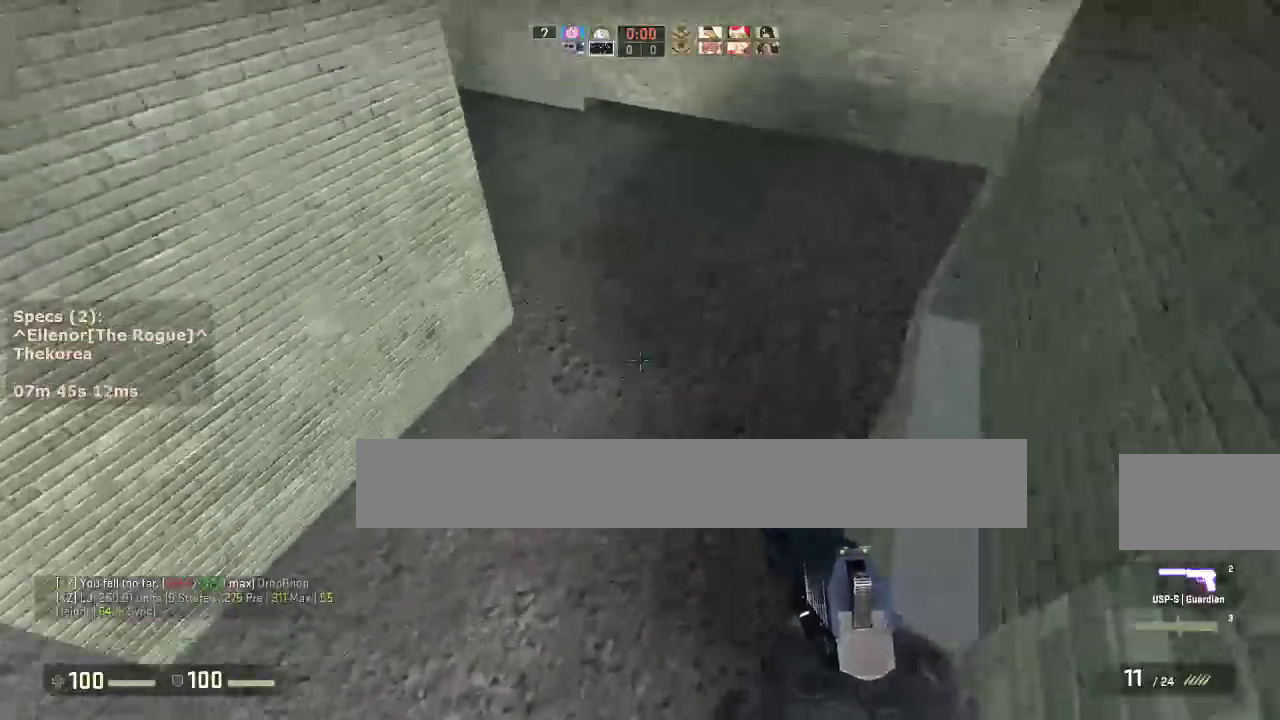
{"keys": ["s"], "mouse": [], "events": [[17, "a", "up"], [17, "d", "down"], [300, "s", "down"], [350, "d", "up"]]}
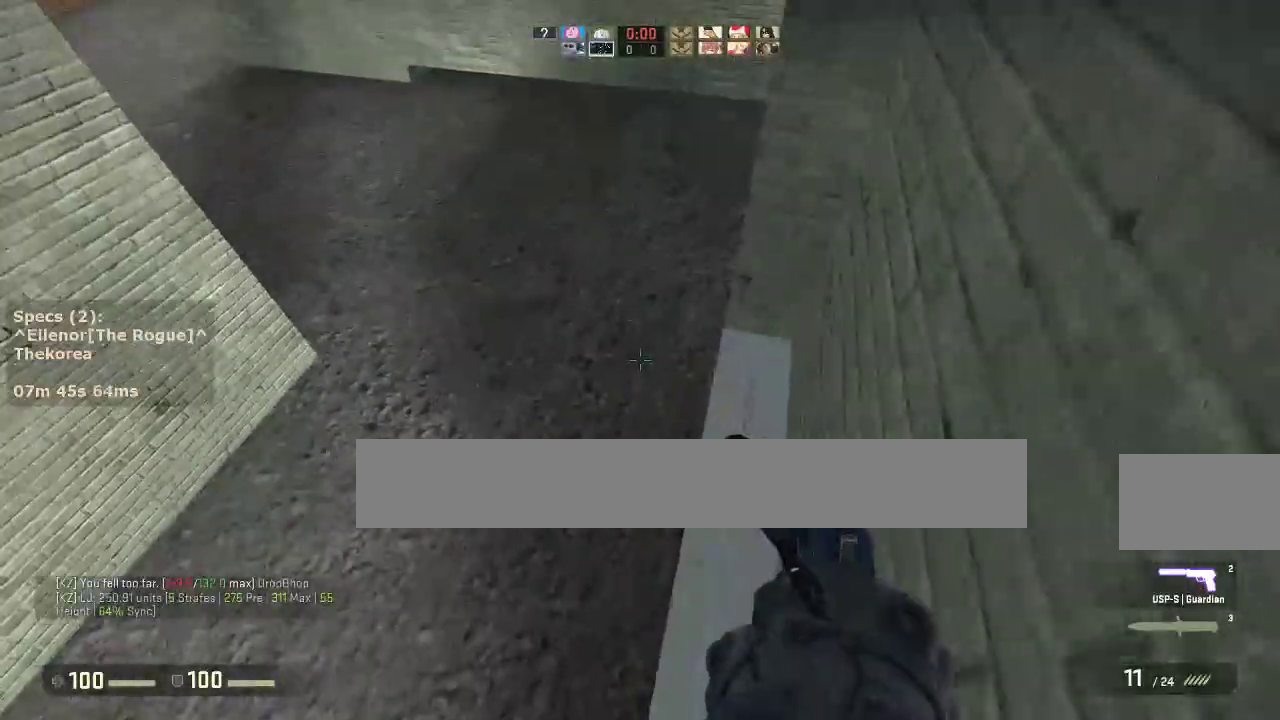
{"keys": ["d", "w"], "mouse": ["wheel_down"], "events": [[33, "s", "up"], [117, "w", "down"], [450, "mouse_wheel_down", "down"], [500, "d", "down"]]}
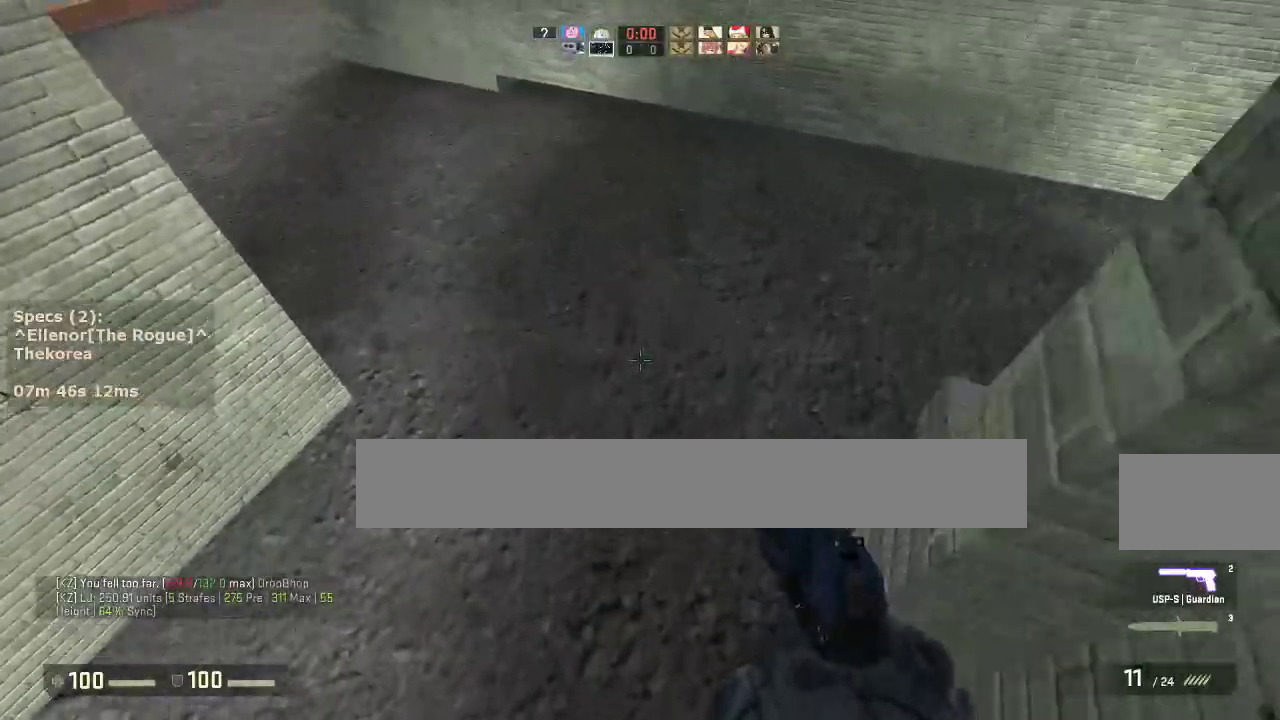
{"keys": ["d"], "mouse": [], "events": [[50, "w", "up"], [83, "mouse_wheel_down", "up"]]}